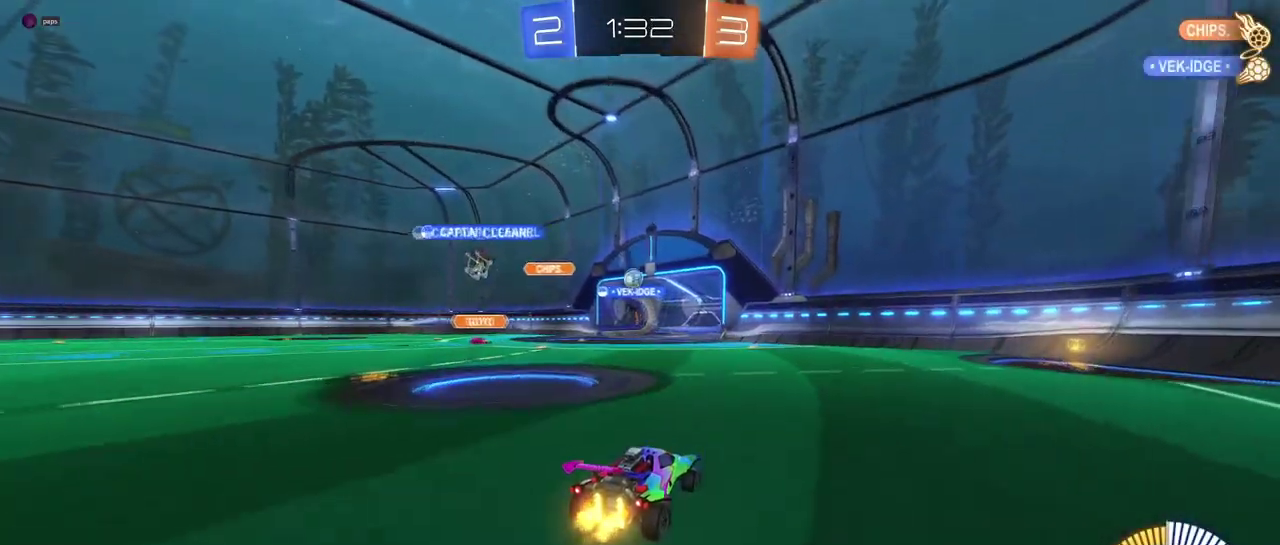
Gameplay with a controller (PlayStation layout); each line is a JSON object with the inputs held at the frame after it. "events" lists button and stick changes between this image and that frame as [ms after this image, input, new state], when the widget could be followed in between. This document gives stick clicks only as held states, not as events. Not read: L1 R1 R2.
{"buttons": [], "left_stick": "left", "right_stick": "center", "events": [[483, "left_stick", "left"]]}
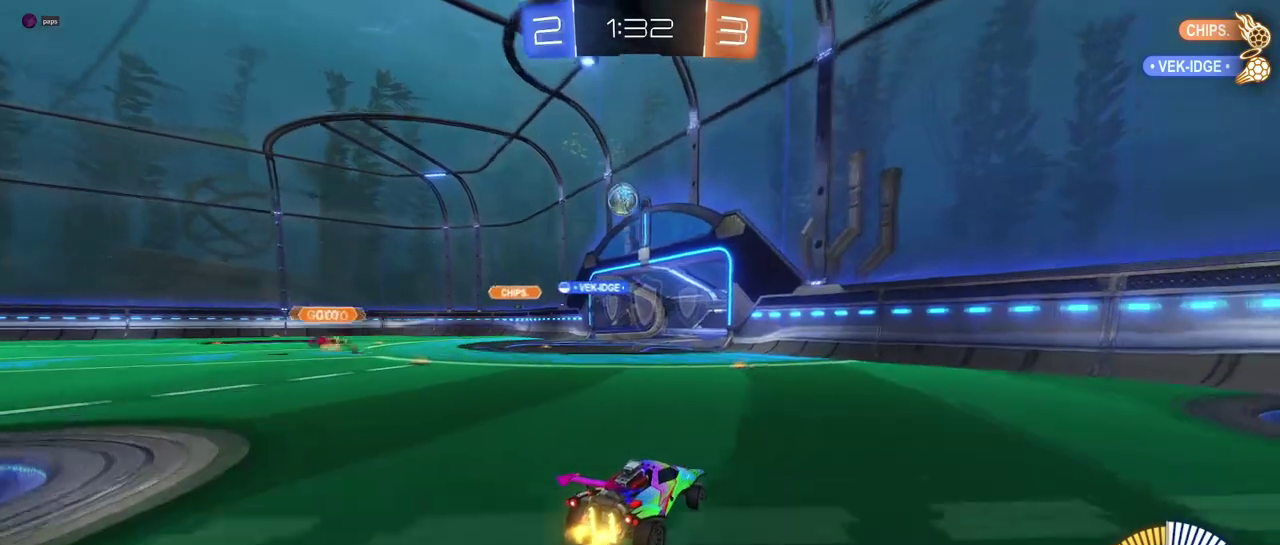
{"buttons": [], "left_stick": "right", "right_stick": "center", "events": [[234, "left_stick", "center"], [317, "left_stick", "right"]]}
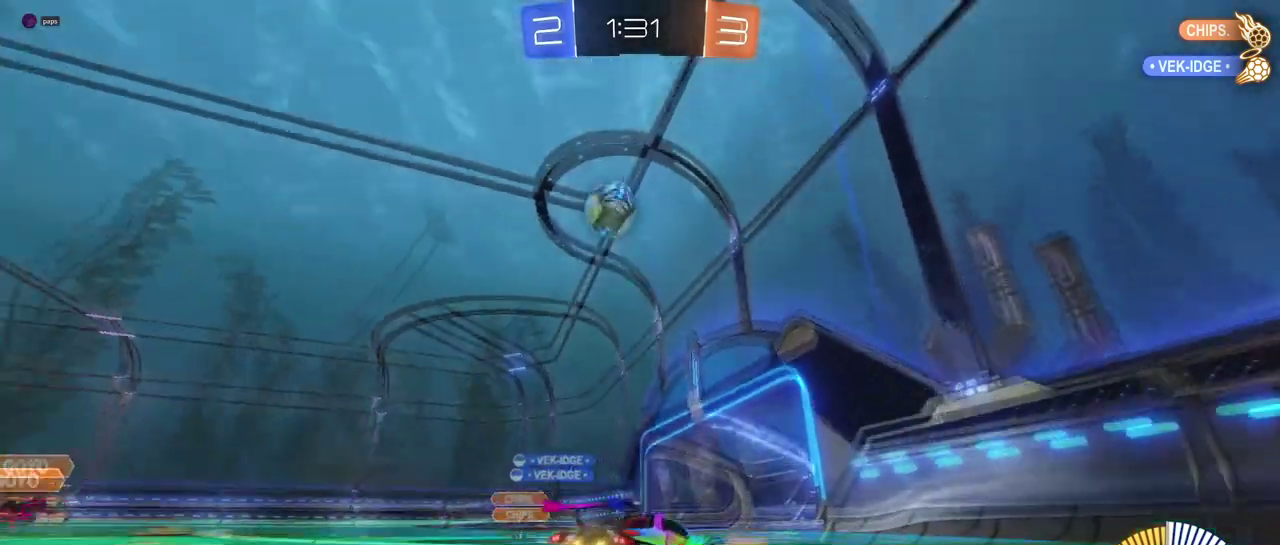
{"buttons": ["L2"], "left_stick": "right", "right_stick": "center", "events": [[250, "L2", "down"]]}
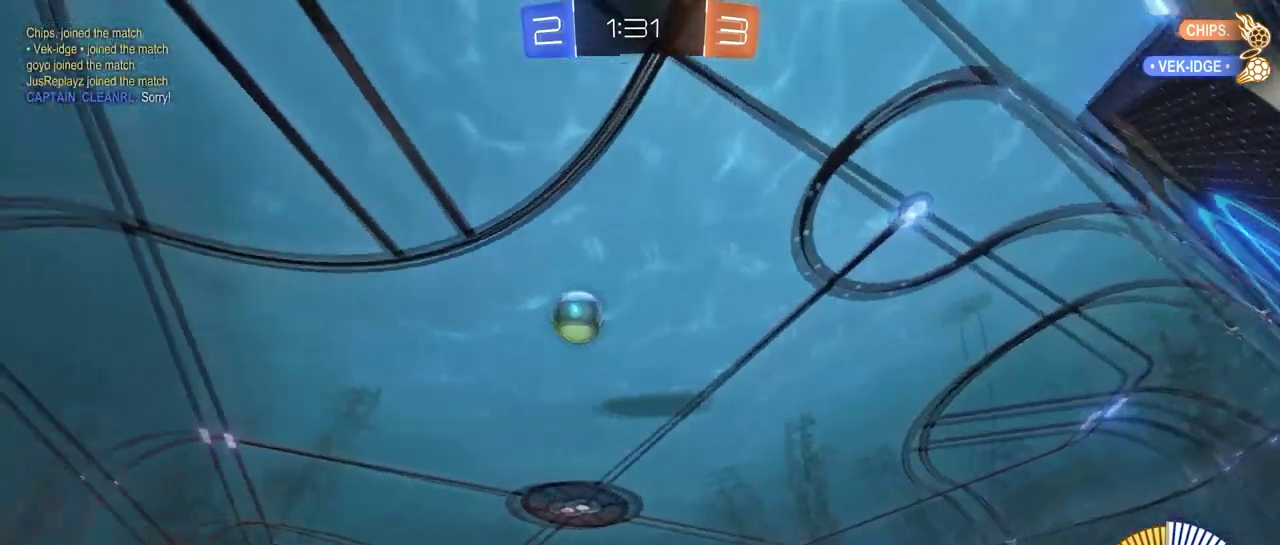
{"buttons": [], "left_stick": "left", "right_stick": "center", "events": [[84, "L2", "up"], [134, "left_stick", "center"], [234, "left_stick", "left"]]}
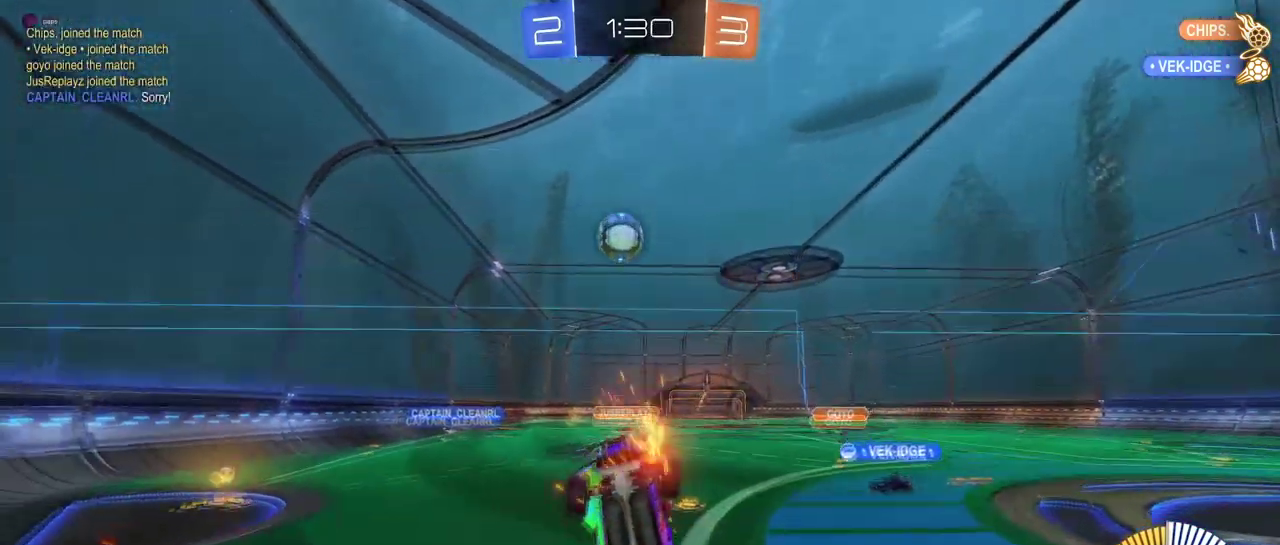
{"buttons": [], "left_stick": "left", "right_stick": "center", "events": [[66, "SQUARE", "down"], [350, "SQUARE", "up"]]}
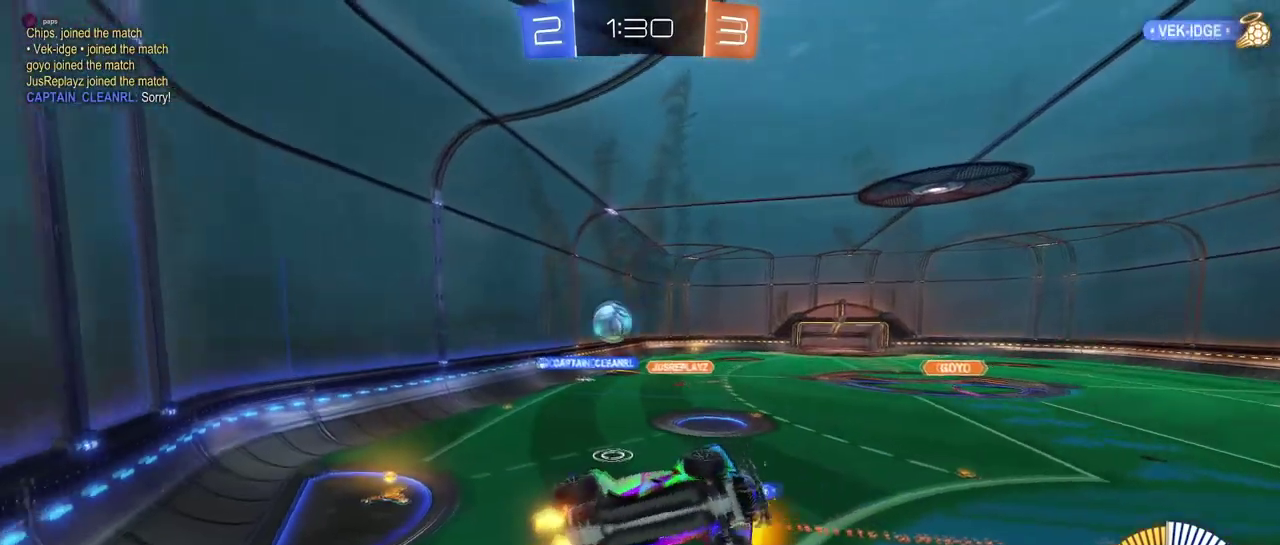
{"buttons": [], "left_stick": "left", "right_stick": "center", "events": []}
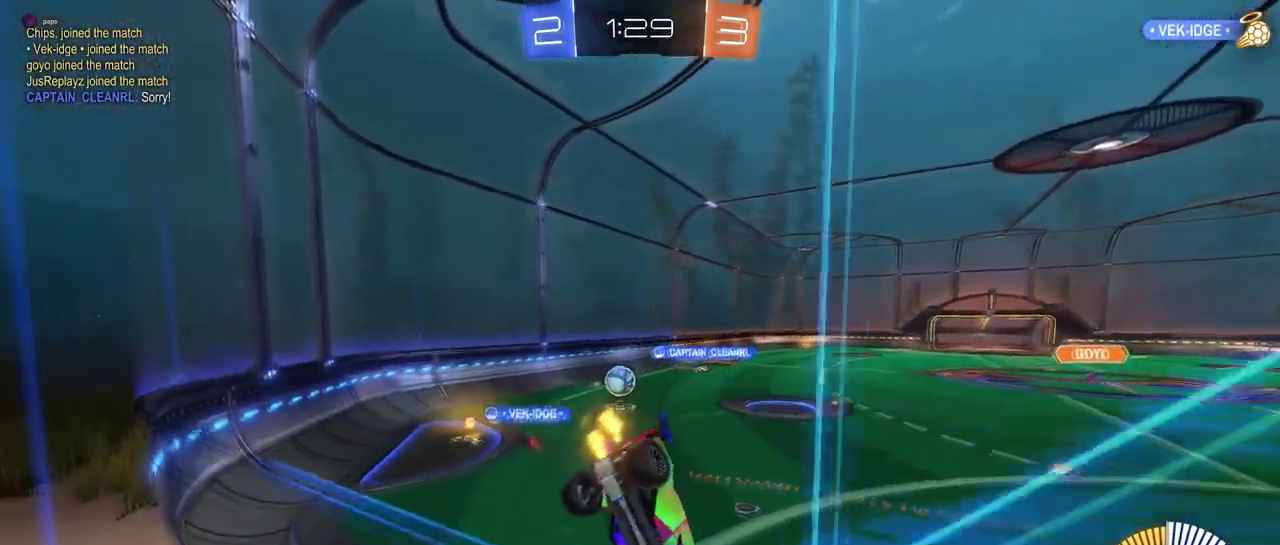
{"buttons": [], "left_stick": "center", "right_stick": "center", "events": [[483, "left_stick", "center"]]}
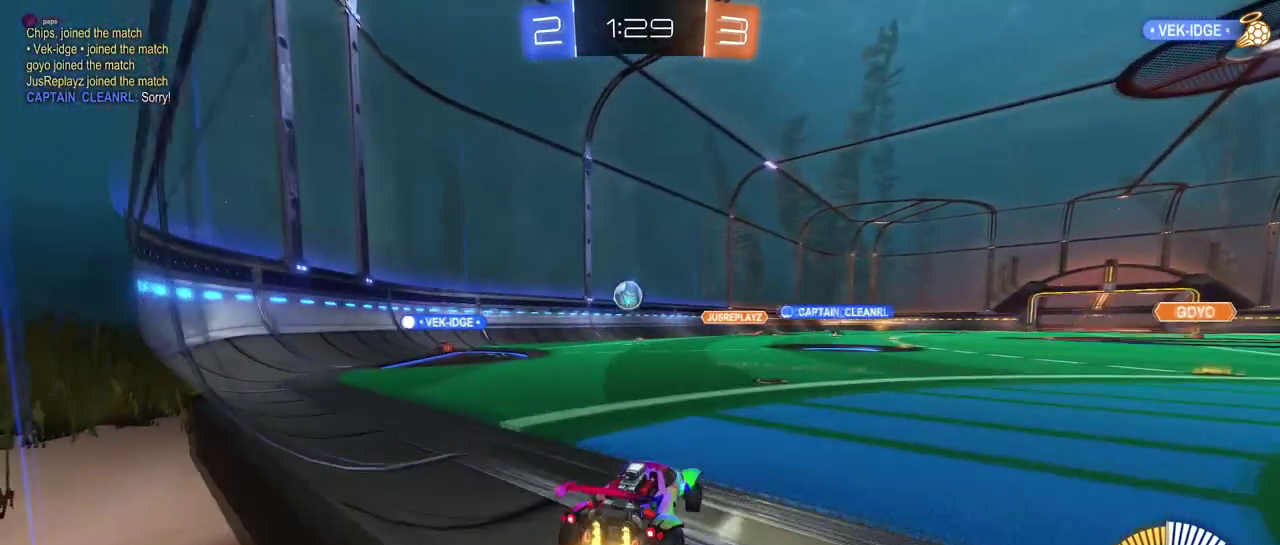
{"buttons": [], "left_stick": "center", "right_stick": "center", "events": [[367, "left_stick", "left"], [484, "left_stick", "center"]]}
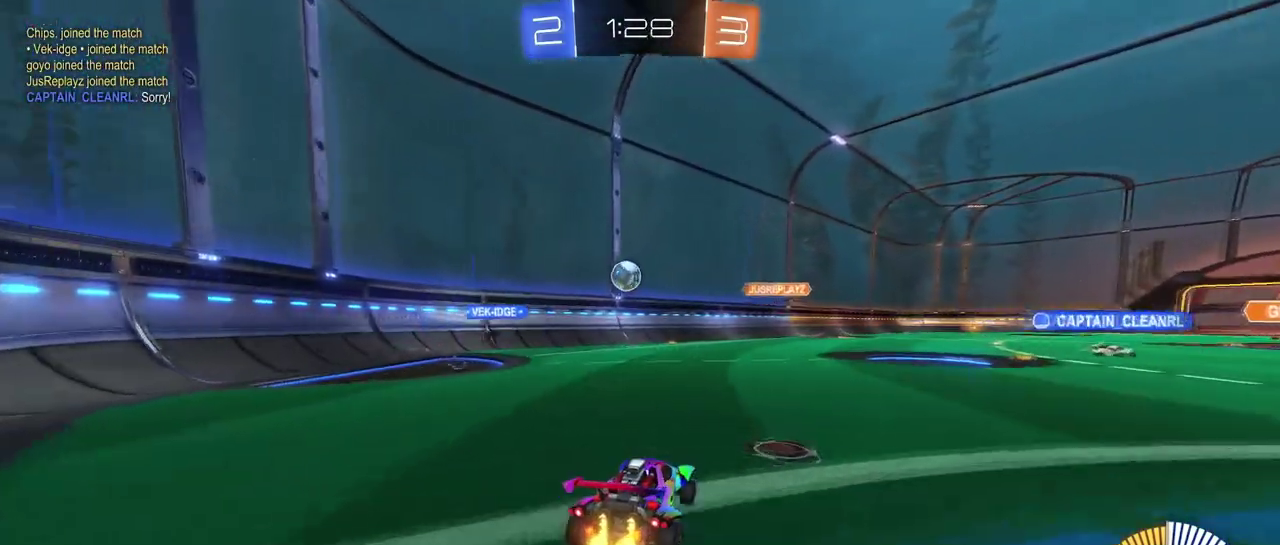
{"buttons": [], "left_stick": "center", "right_stick": "center", "events": [[83, "left_stick", "right"], [283, "left_stick", "center"]]}
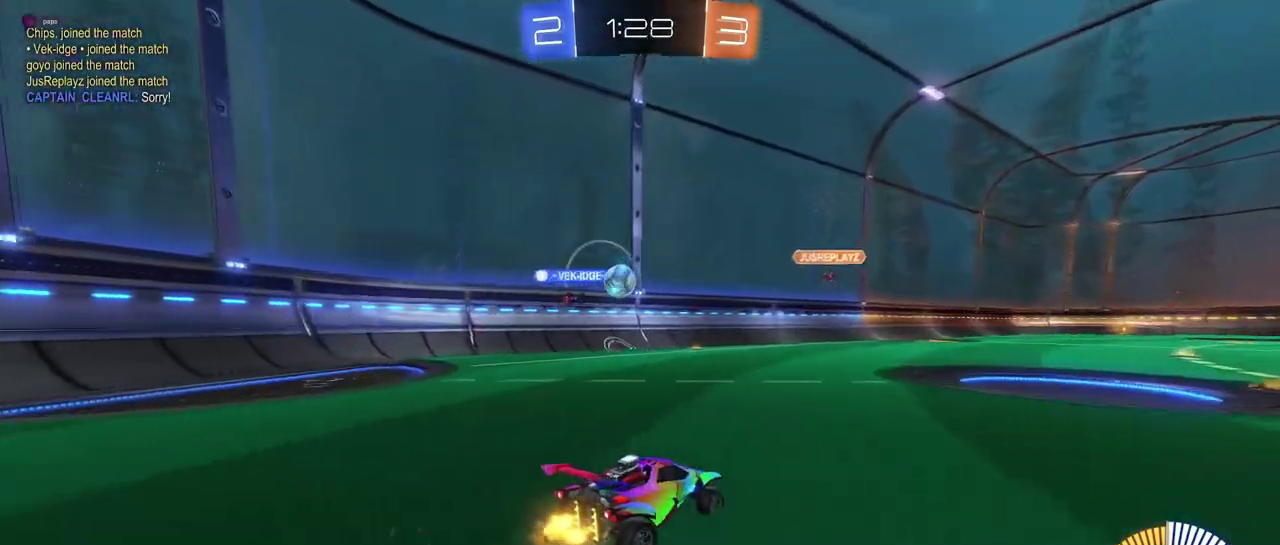
{"buttons": ["SQUARE"], "left_stick": "down-right", "right_stick": "center", "events": [[451, "left_stick", "down-right"], [501, "SQUARE", "down"]]}
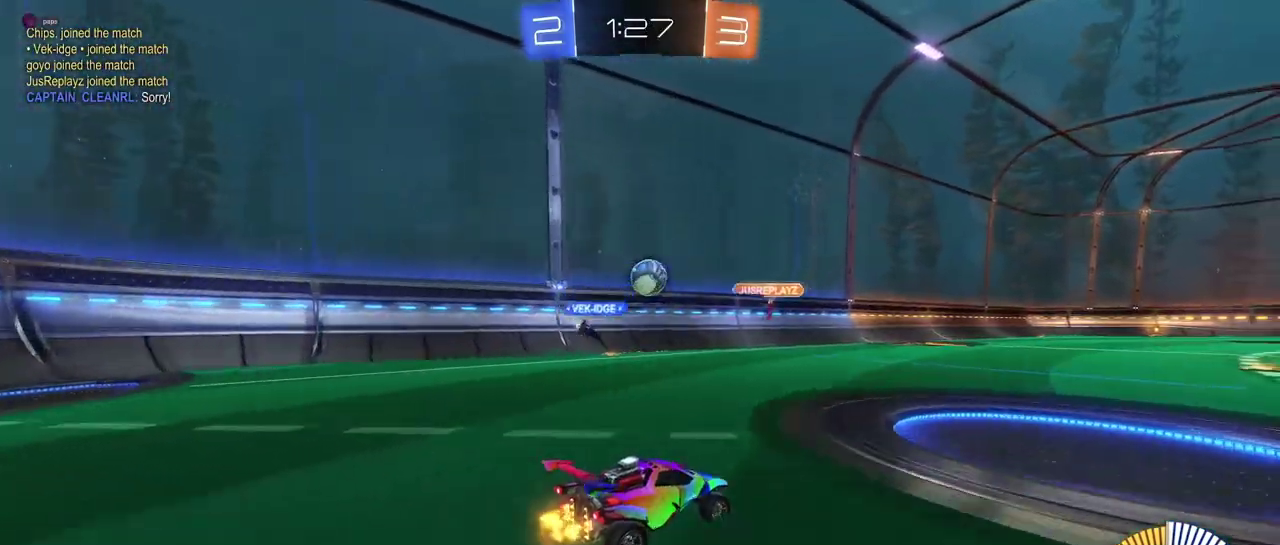
{"buttons": [], "left_stick": "down-right", "right_stick": "center", "events": [[116, "SQUARE", "up"]]}
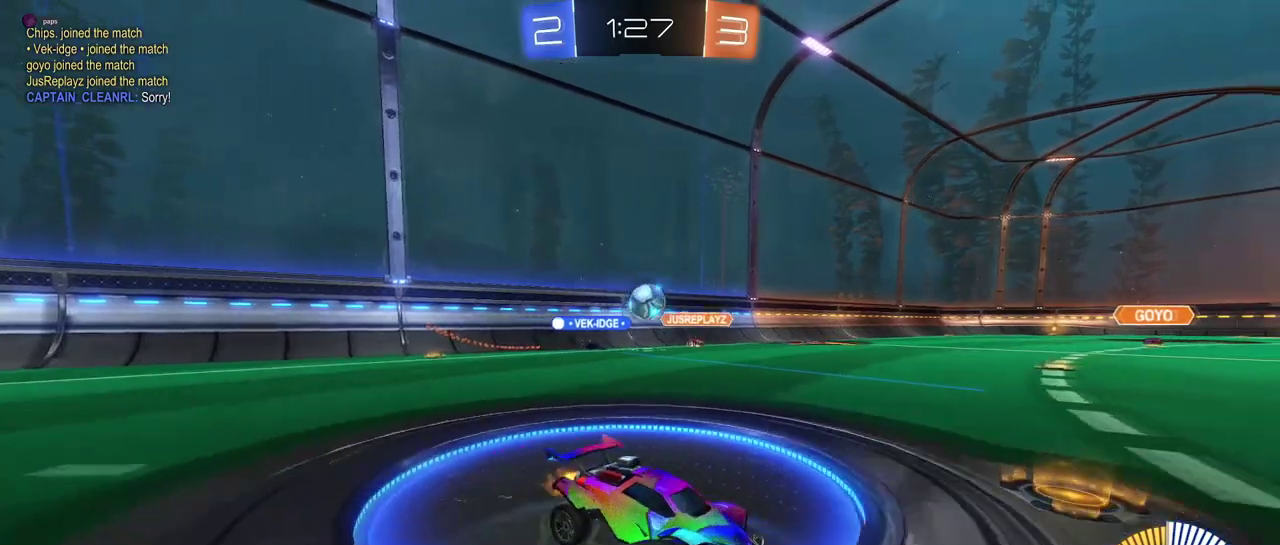
{"buttons": [], "left_stick": "down-right", "right_stick": "center", "events": [[367, "left_stick", "right"], [417, "left_stick", "down-right"]]}
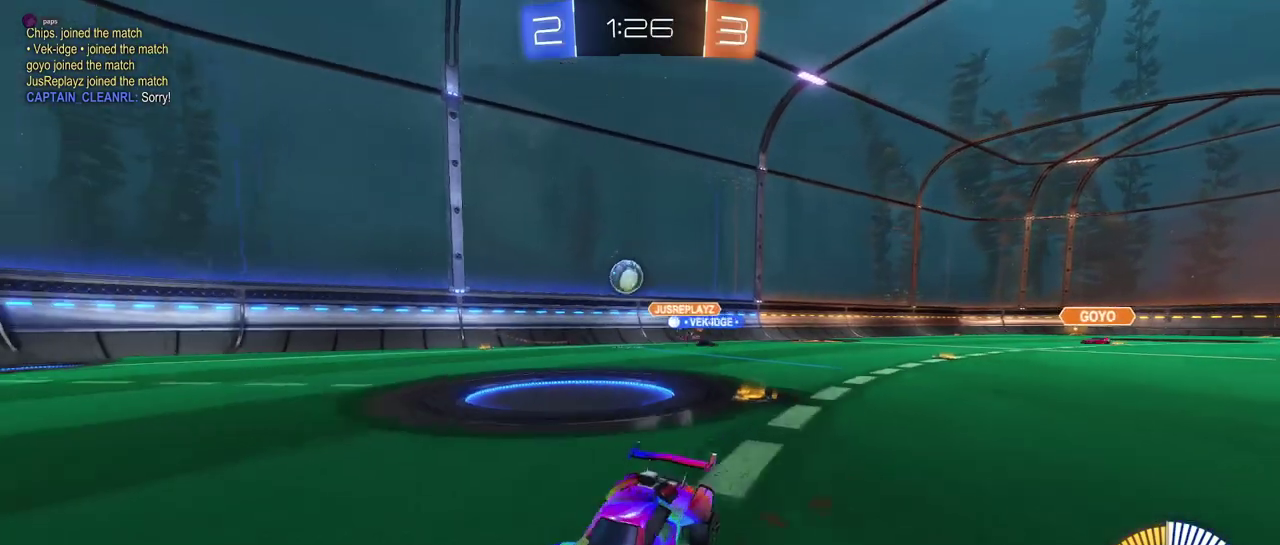
{"buttons": [], "left_stick": "right", "right_stick": "center", "events": [[116, "SQUARE", "down"], [200, "left_stick", "right"], [233, "SQUARE", "up"]]}
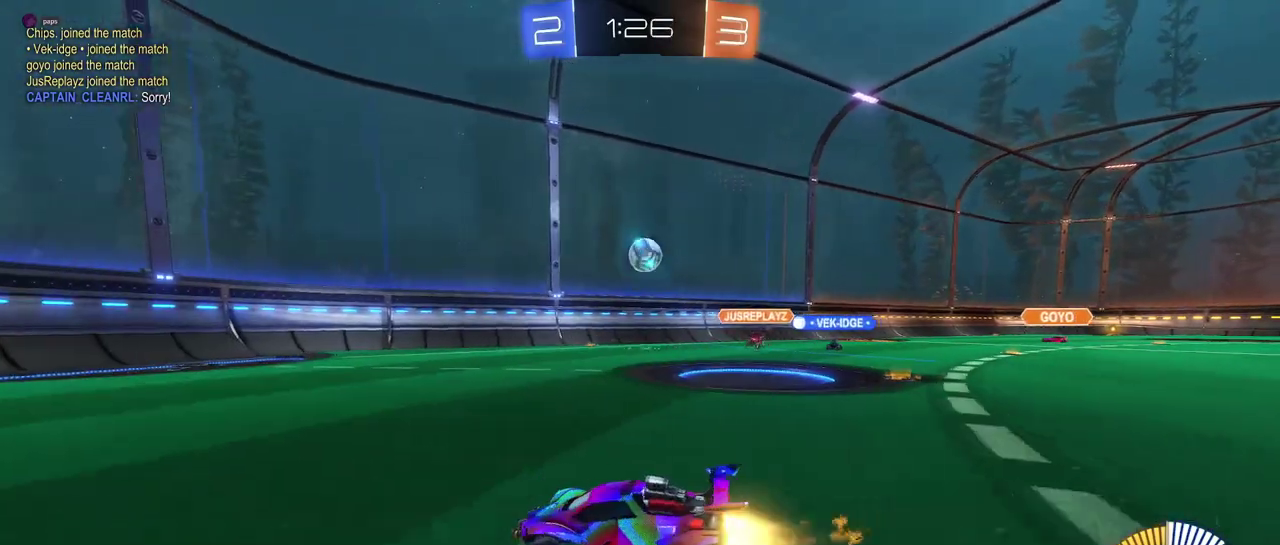
{"buttons": [], "left_stick": "right", "right_stick": "center", "events": [[267, "left_stick", "center"], [434, "left_stick", "right"]]}
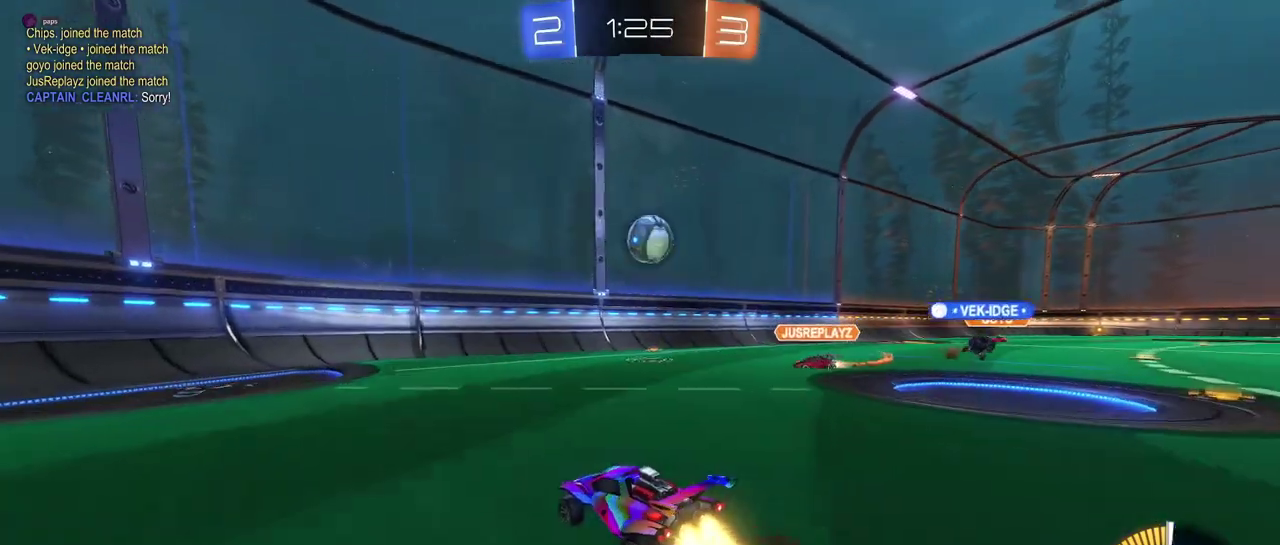
{"buttons": ["CROSS", "SQUARE"], "left_stick": "right", "right_stick": "center", "events": [[16, "left_stick", "down-right"], [167, "CROSS", "down"], [233, "left_stick", "down"], [333, "left_stick", "center"], [483, "left_stick", "right"], [500, "SQUARE", "down"]]}
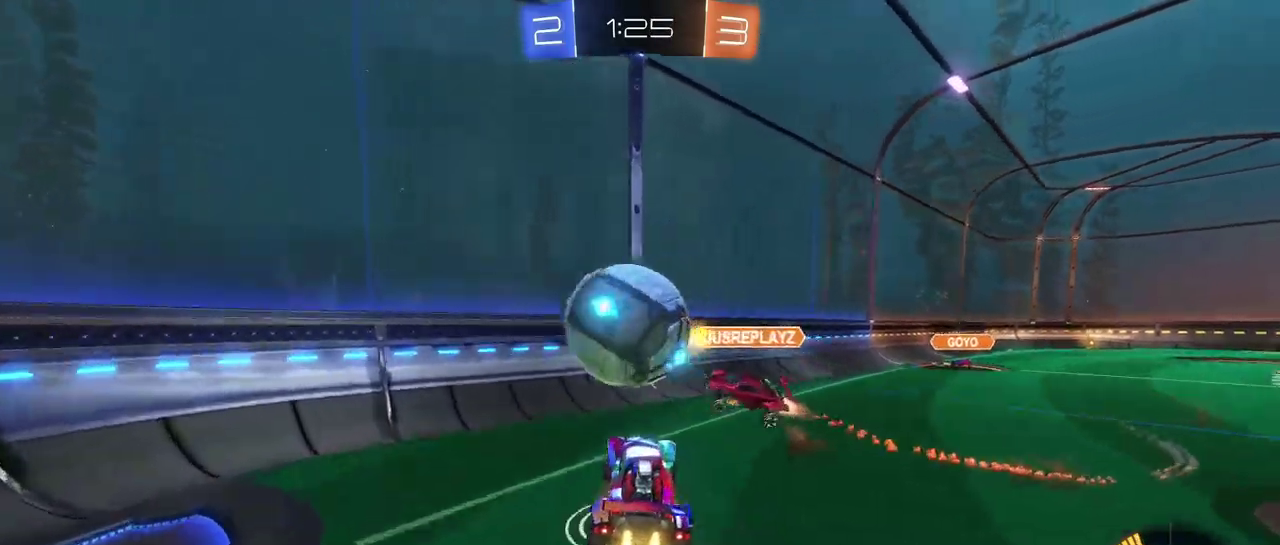
{"buttons": [], "left_stick": "center", "right_stick": "center", "events": [[34, "CROSS", "up"], [167, "left_stick", "up-right"], [217, "SQUARE", "up"], [384, "left_stick", "center"]]}
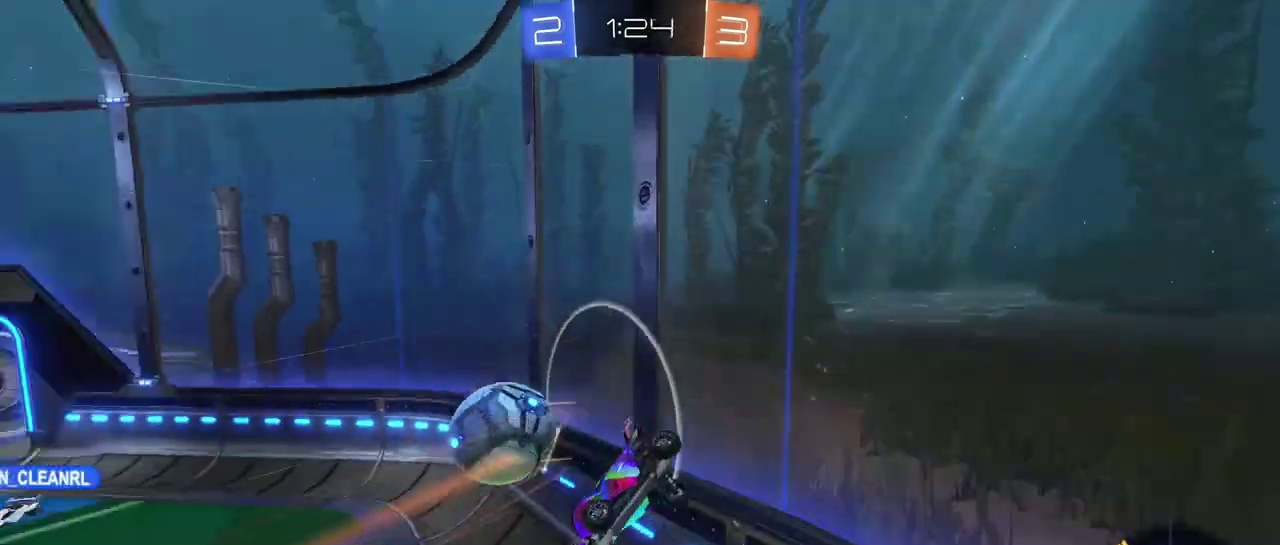
{"buttons": [], "left_stick": "right", "right_stick": "center", "events": [[383, "left_stick", "right"]]}
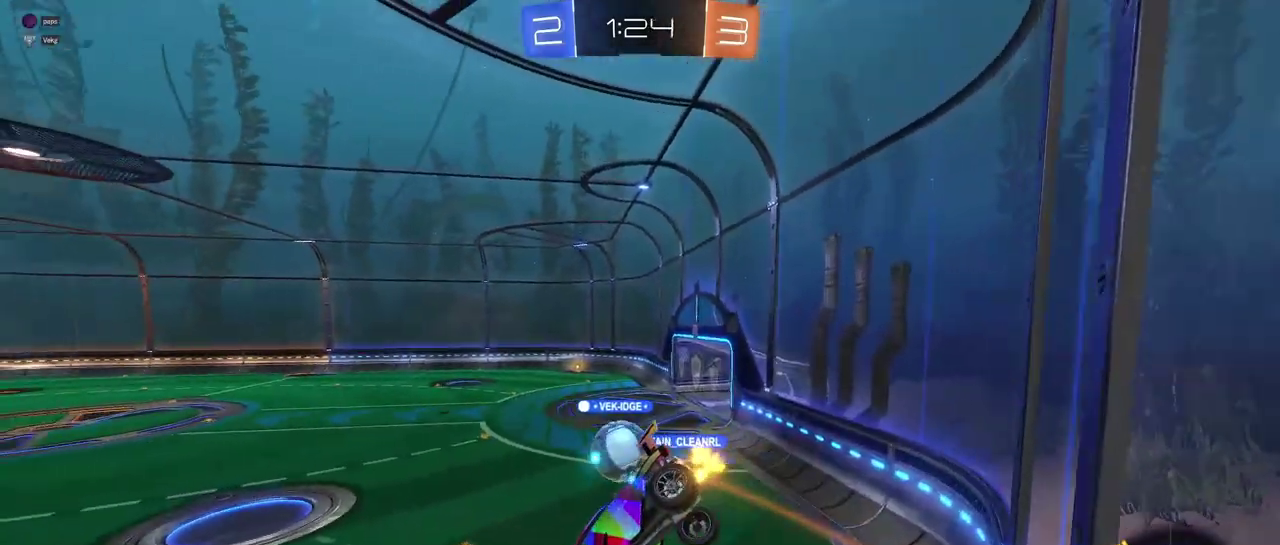
{"buttons": [], "left_stick": "center", "right_stick": "center", "events": [[17, "left_stick", "center"], [284, "left_stick", "down-right"], [401, "left_stick", "center"]]}
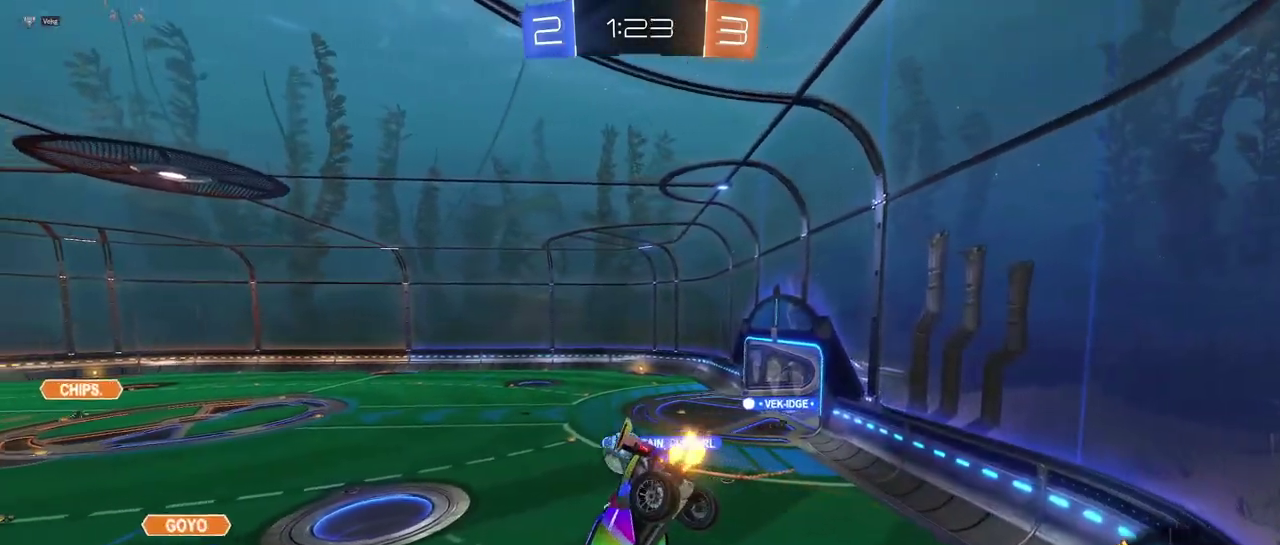
{"buttons": [], "left_stick": "down-left", "right_stick": "center", "events": [[66, "left_stick", "down"], [200, "left_stick", "center"], [467, "left_stick", "down-left"]]}
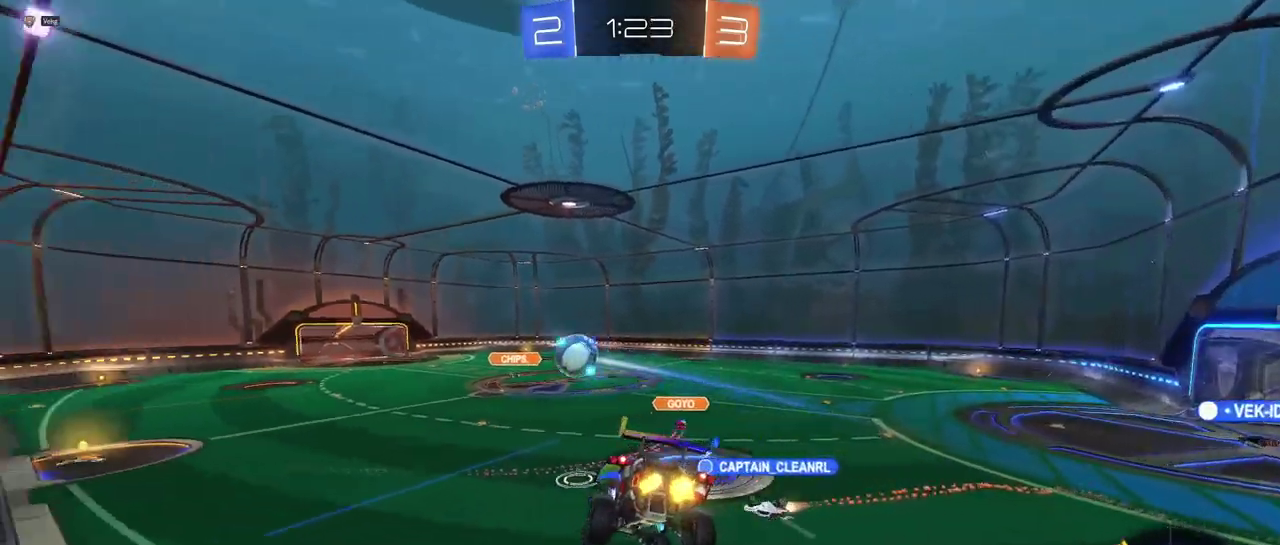
{"buttons": [], "left_stick": "center", "right_stick": "center", "events": [[150, "SQUARE", "down"], [200, "left_stick", "left"], [250, "SQUARE", "up"], [334, "left_stick", "center"]]}
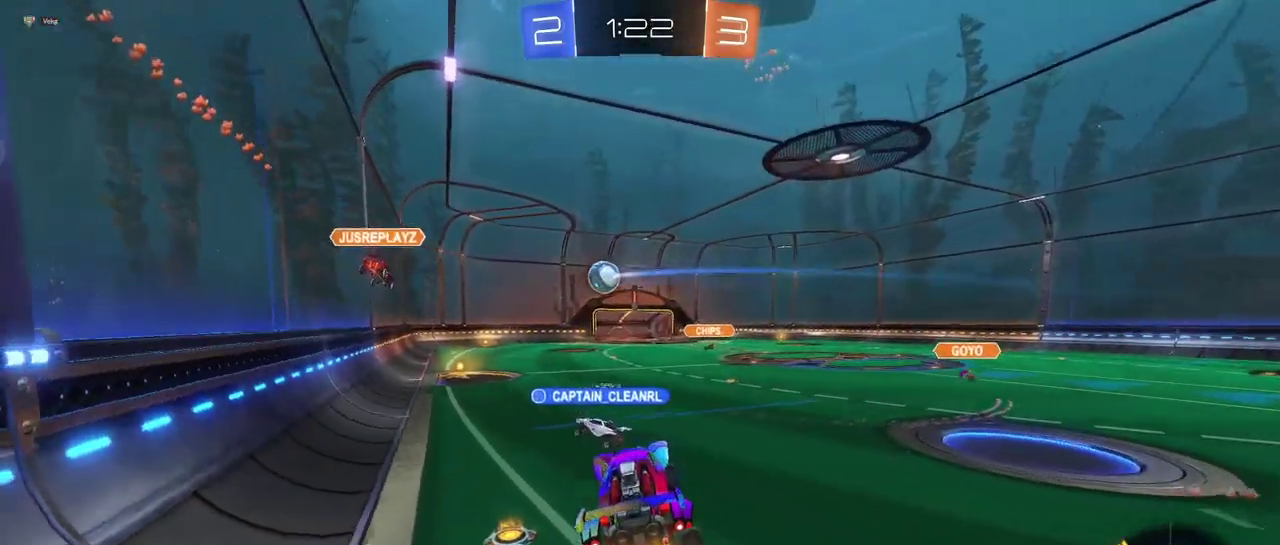
{"buttons": [], "left_stick": "center", "right_stick": "center", "events": []}
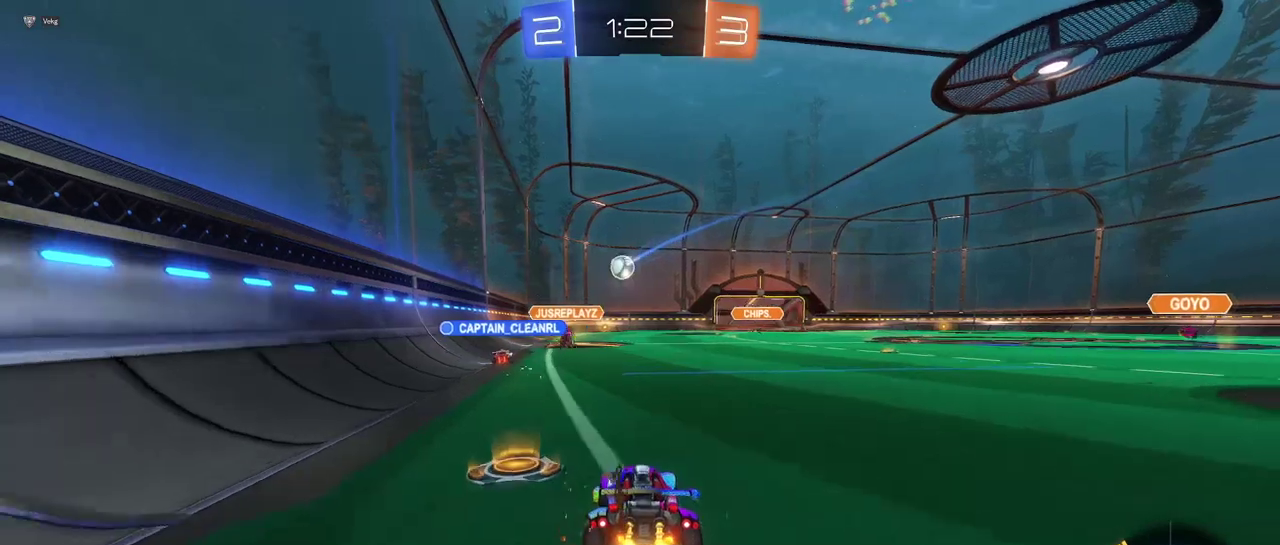
{"buttons": ["SQUARE"], "left_stick": "down", "right_stick": "center", "events": [[167, "left_stick", "right"], [250, "CROSS", "down"], [317, "left_stick", "up-left"], [351, "CROSS", "up"], [417, "CROSS", "down"], [484, "SQUARE", "down"], [501, "CROSS", "up"], [501, "left_stick", "down"]]}
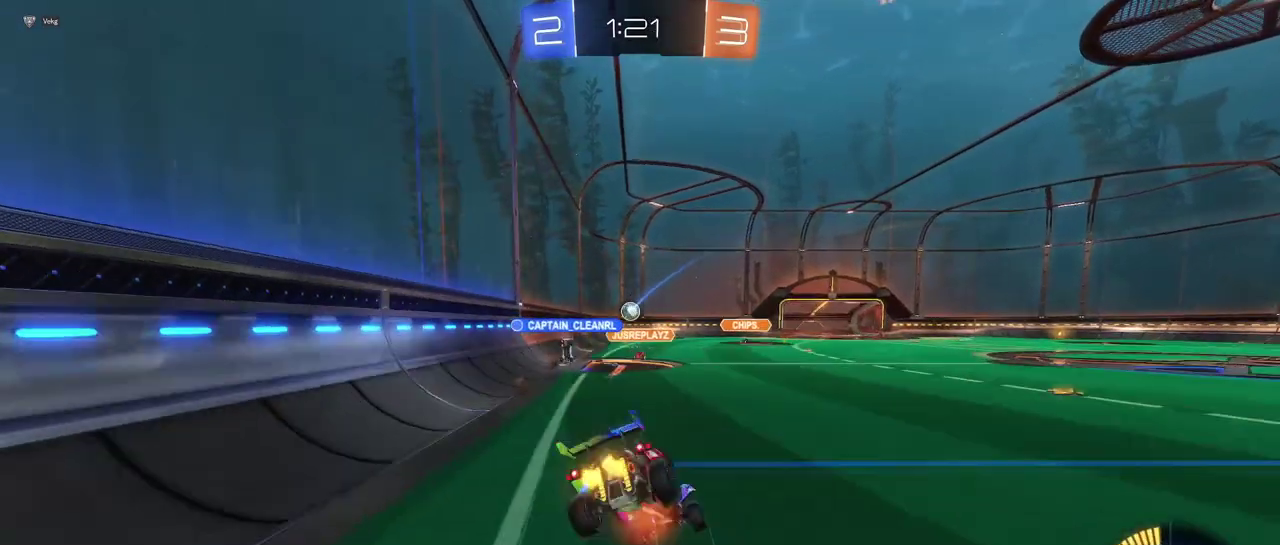
{"buttons": ["SQUARE"], "left_stick": "down-left", "right_stick": "center", "events": [[233, "left_stick", "down-left"]]}
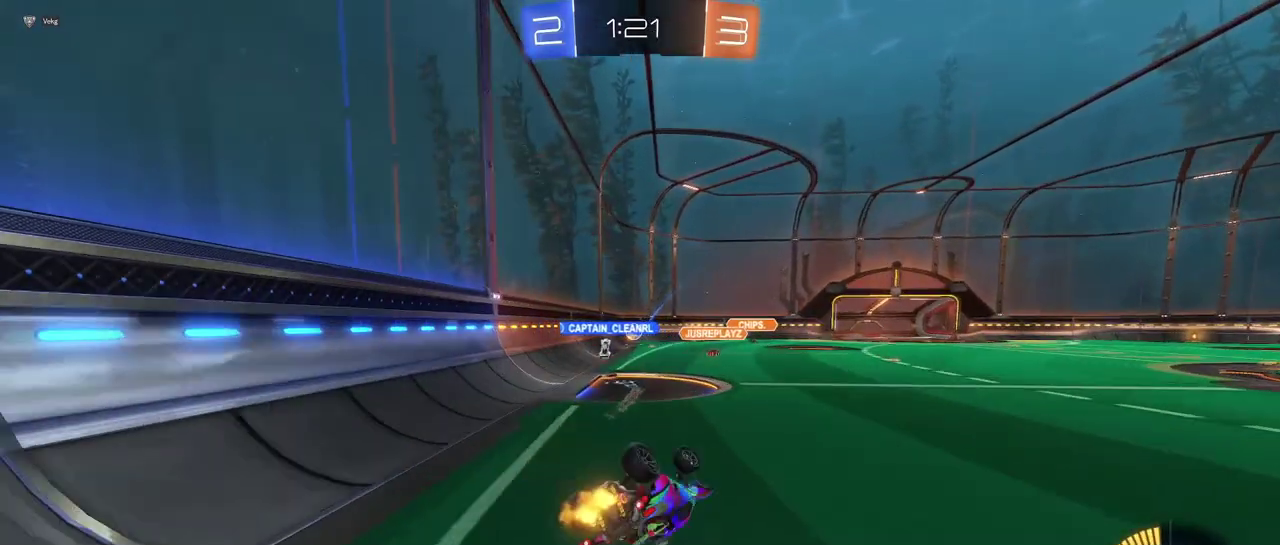
{"buttons": [], "left_stick": "center", "right_stick": "center", "events": [[267, "SQUARE", "up"], [300, "left_stick", "center"]]}